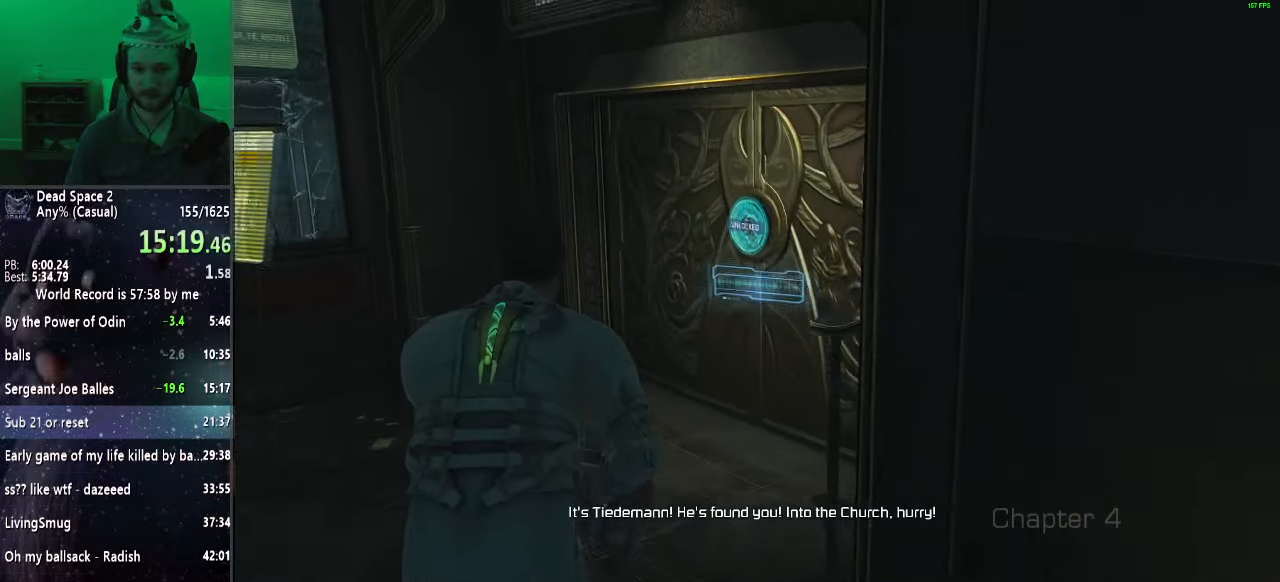
Gameplay with keyboard and mouse; each line is a JSON object with the keys and mouse buttons held at the frame after it. "events" lists presses ("down") and releases ("up") of "a", "alt", "c", "ctrl", "d", "e", "f", "q", "r", "s", "shift", "space", "tab", "v", "w", "x", "z", "mouse_left", "mouse_middle", "mouse_right", "mouse_wheel_up" and "mouse_wheel_down" between this image and that frame as [ms after this image, input, new state], when the widget could be followed in between. "mouse_left", "mouse_middle", "mouse_right", "mouse_wheel_up", "mouse_wheel_down" = the "left", "middle", "right", "wheel_up", "wheel_down" buttons of the "mouse" list. No other keys are recorded. Mouse movement is not recorded.
{"keys": ["shift", "w"], "mouse": [], "events": [[300, "mouse_wheel_up", "down"], [450, "mouse_wheel_up", "up"]]}
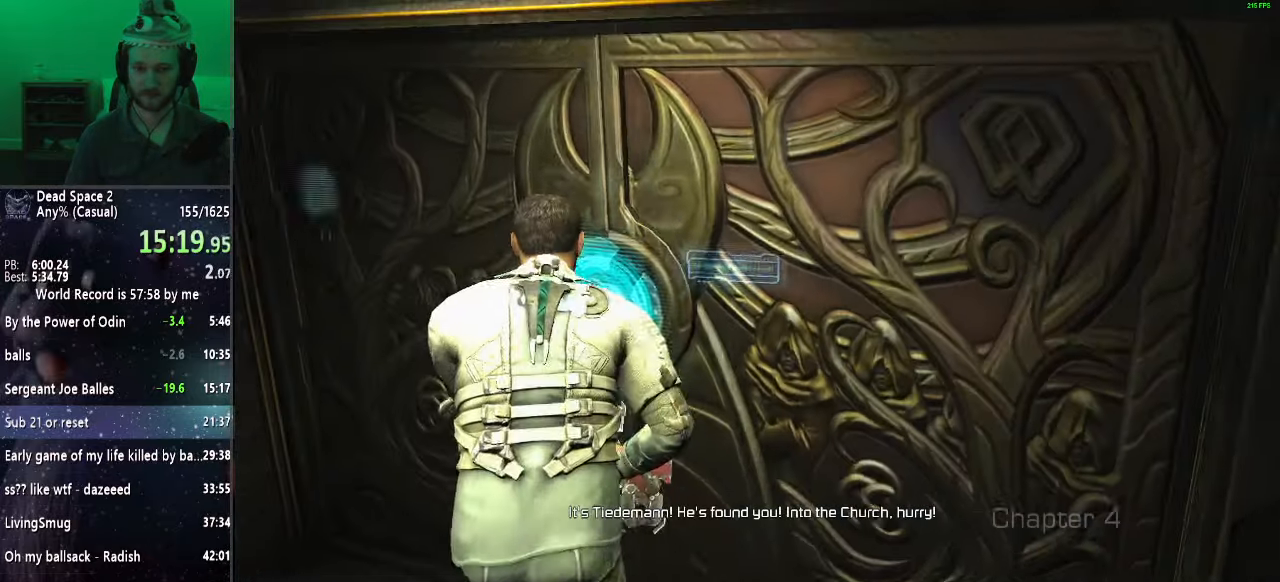
{"keys": ["shift", "w"], "mouse": [], "events": []}
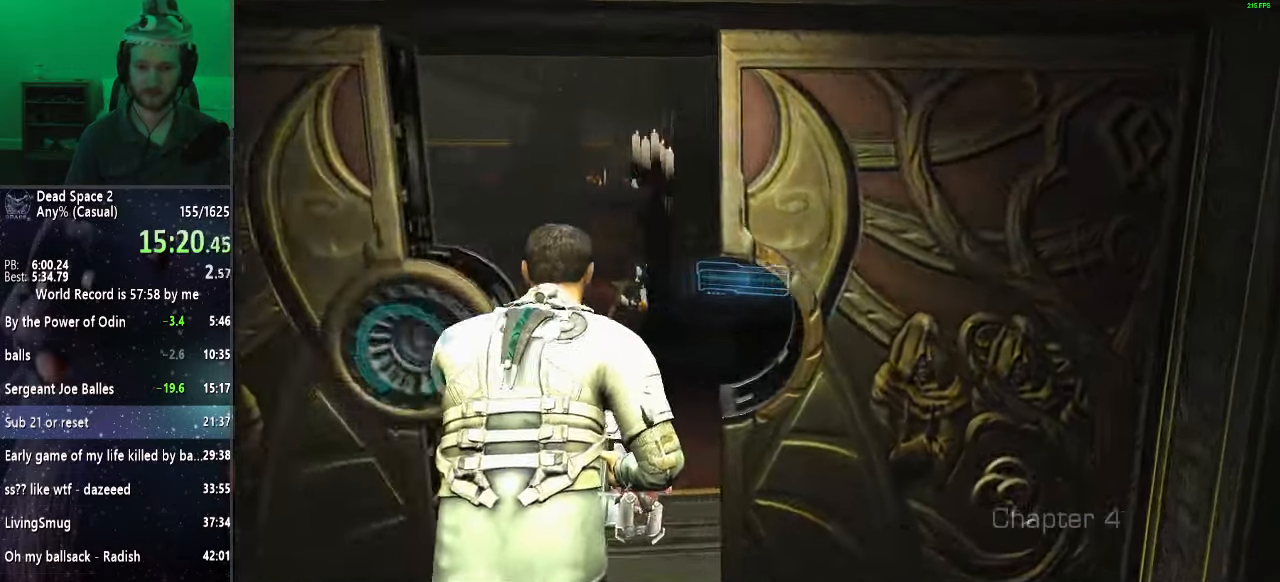
{"keys": ["shift", "w"], "mouse": [], "events": []}
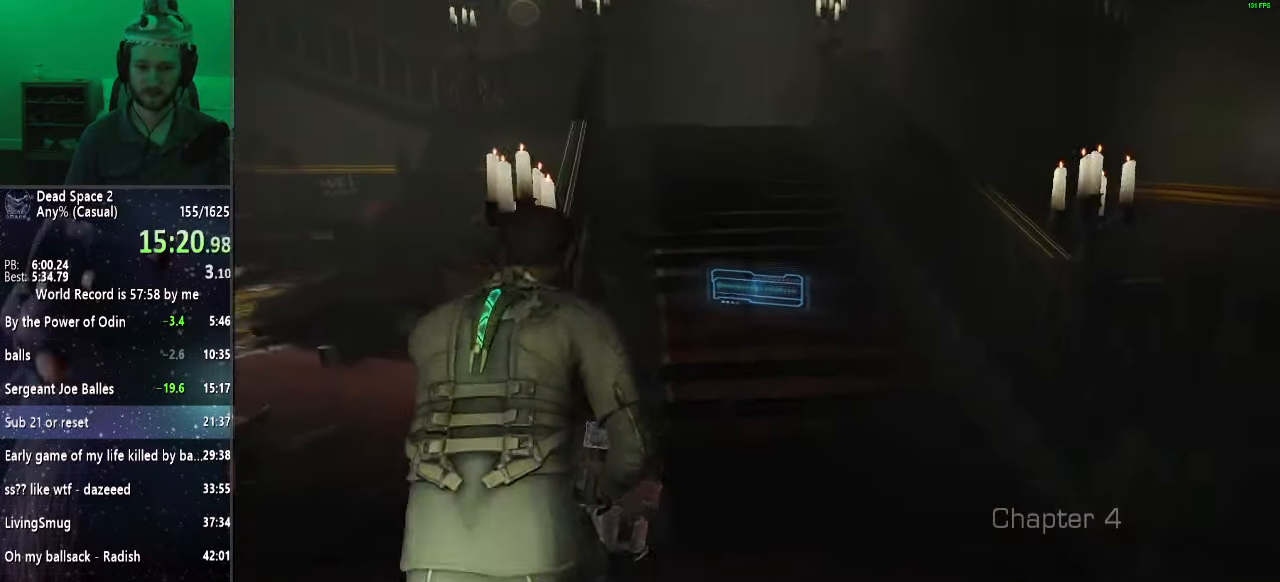
{"keys": ["shift", "w"], "mouse": [], "events": []}
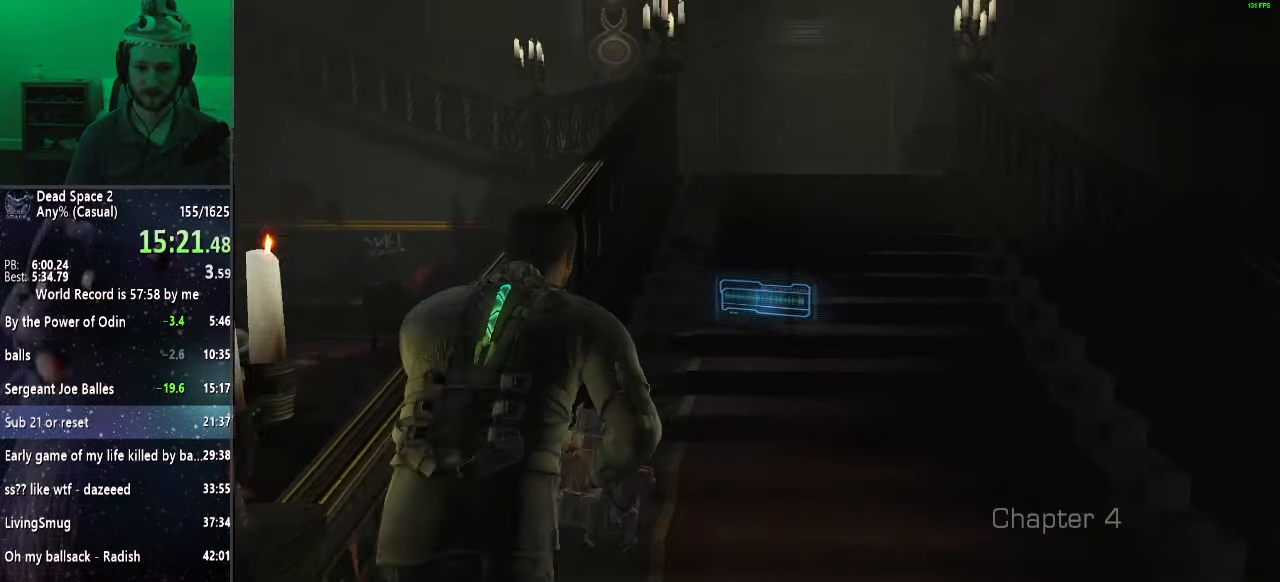
{"keys": ["shift", "w"], "mouse": [], "events": []}
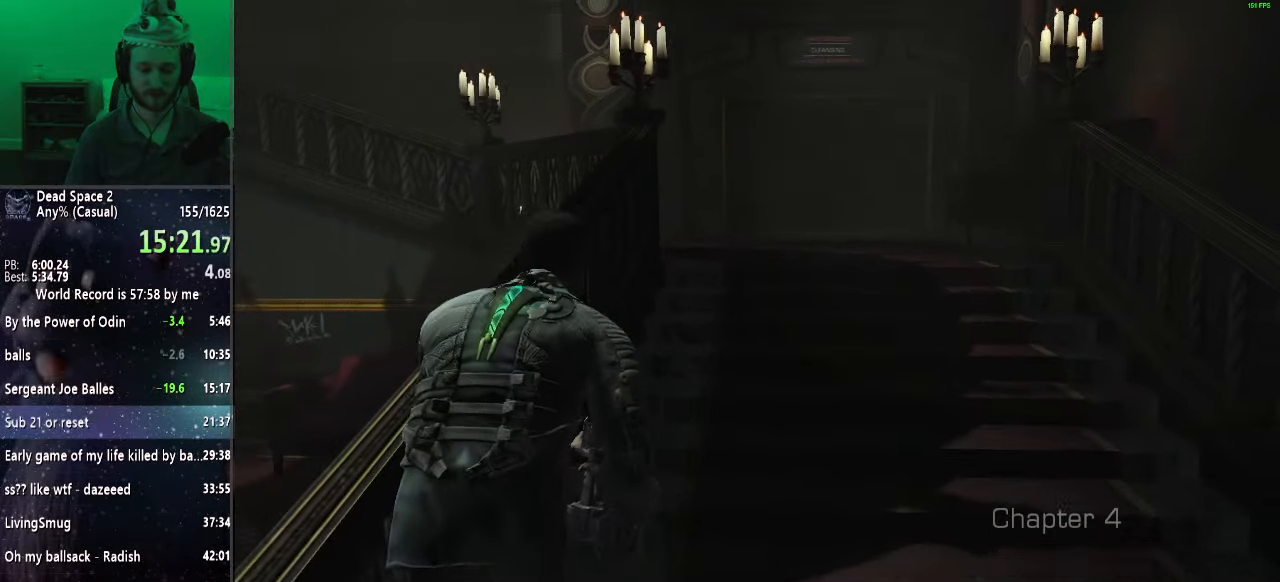
{"keys": ["shift", "w"], "mouse": [], "events": []}
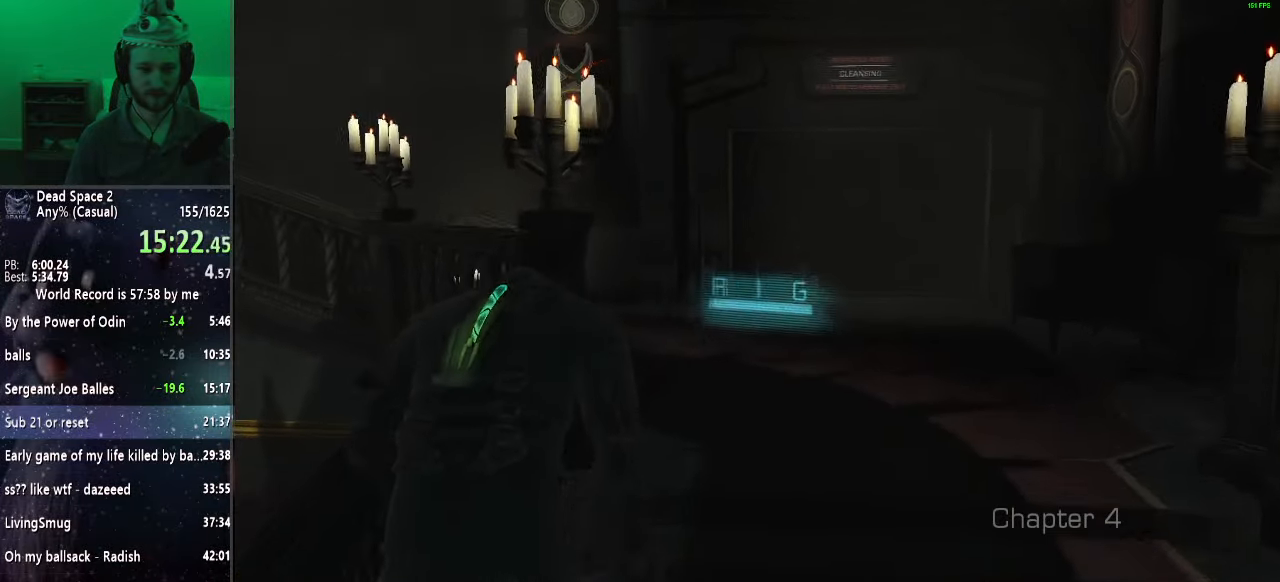
{"keys": ["shift", "w"], "mouse": [], "events": []}
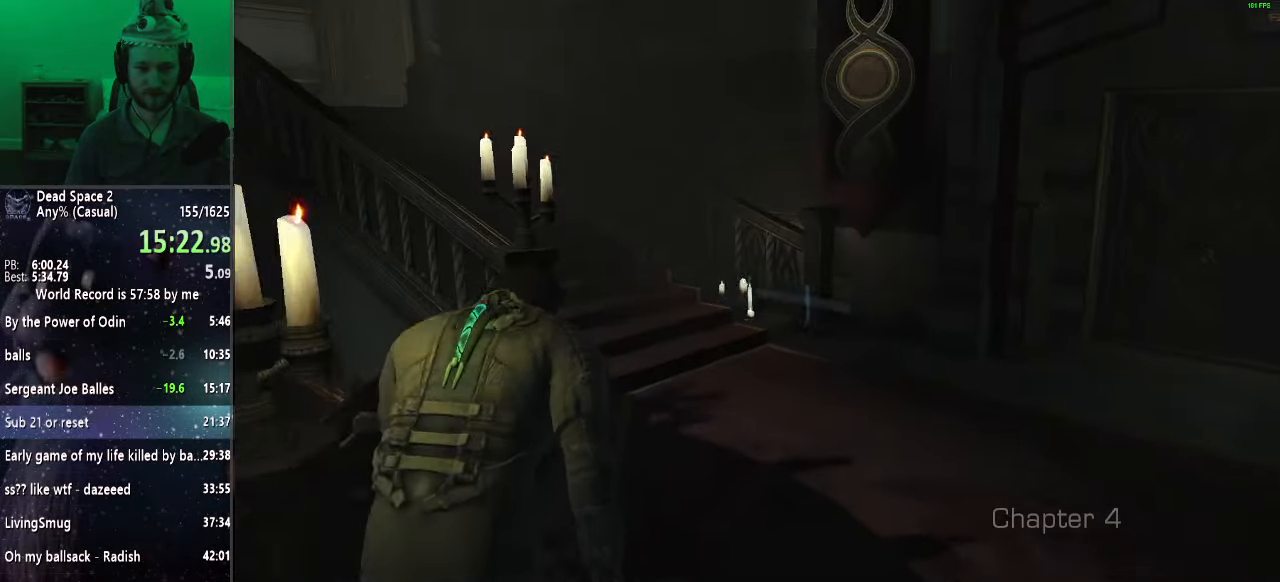
{"keys": ["shift", "w"], "mouse": [], "events": []}
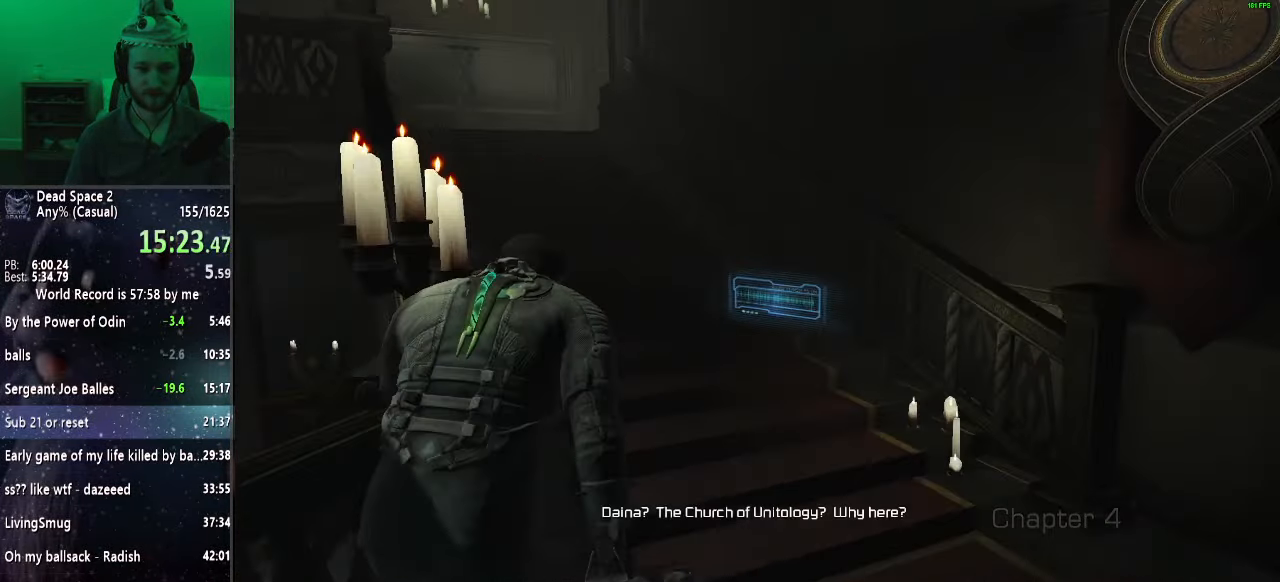
{"keys": ["shift", "w"], "mouse": [], "events": []}
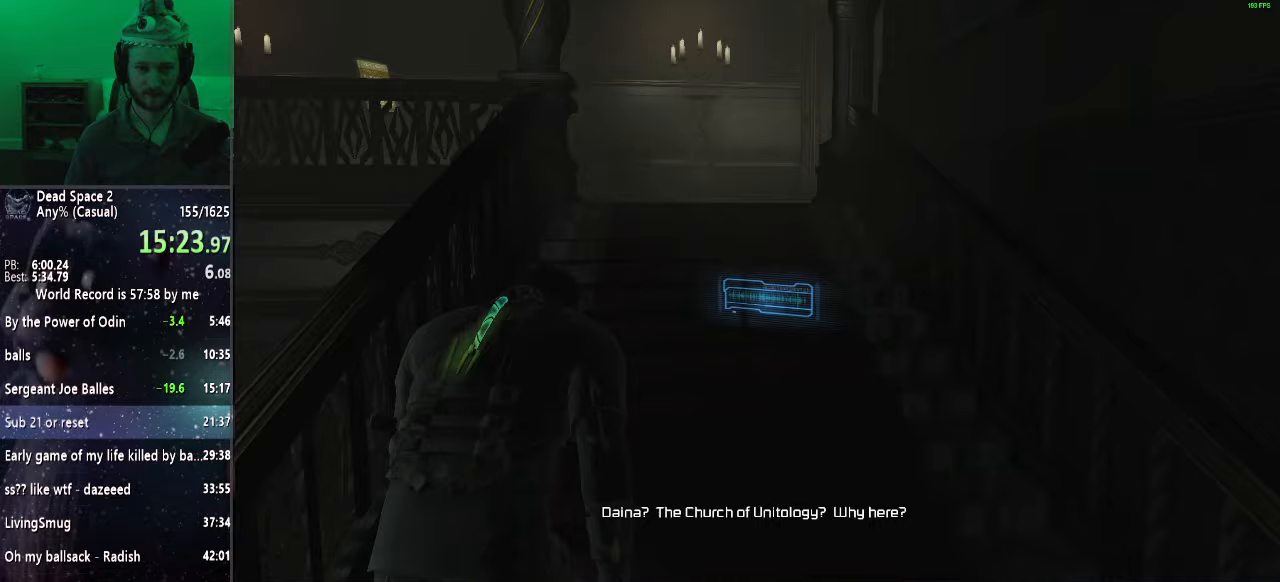
{"keys": ["shift", "w"], "mouse": [], "events": []}
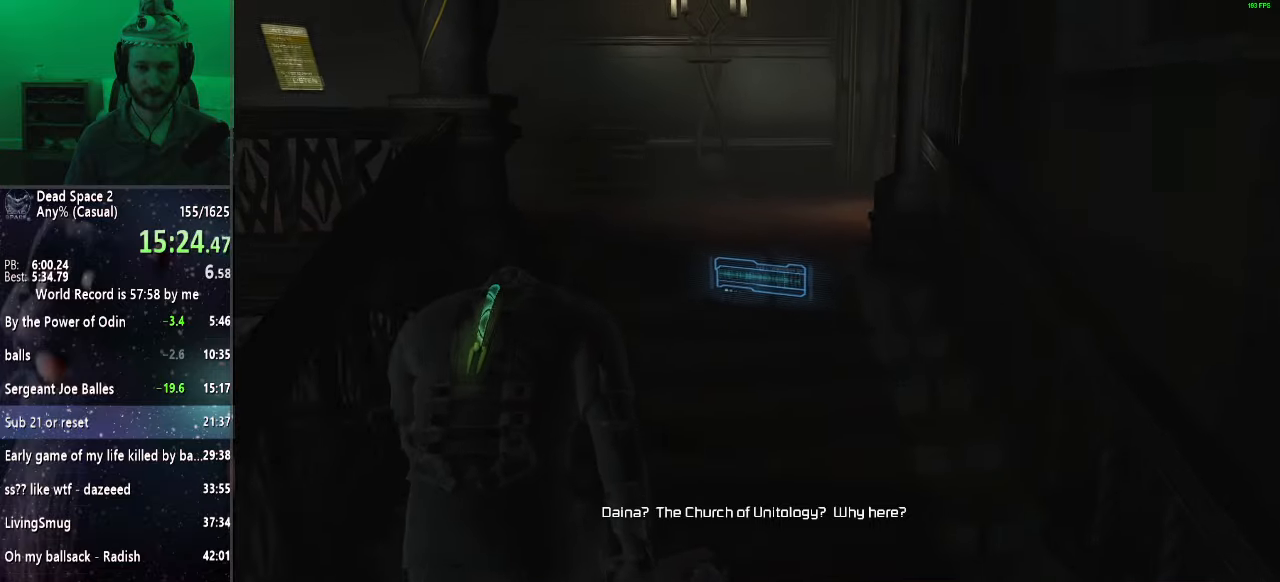
{"keys": ["shift", "w"], "mouse": [], "events": []}
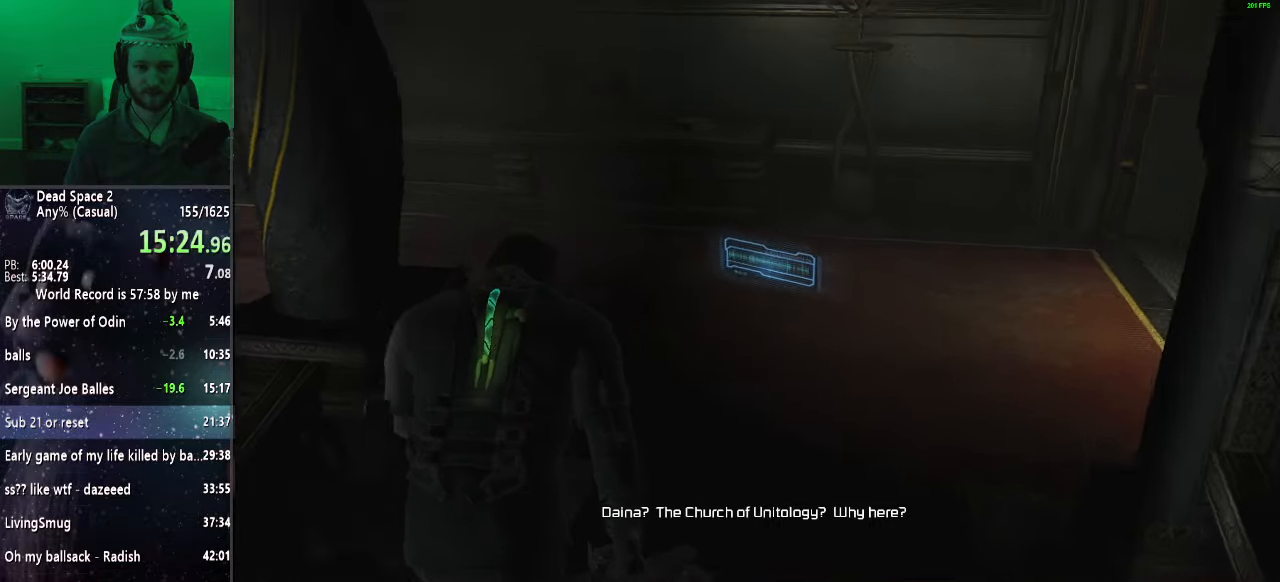
{"keys": ["shift", "w"], "mouse": [], "events": []}
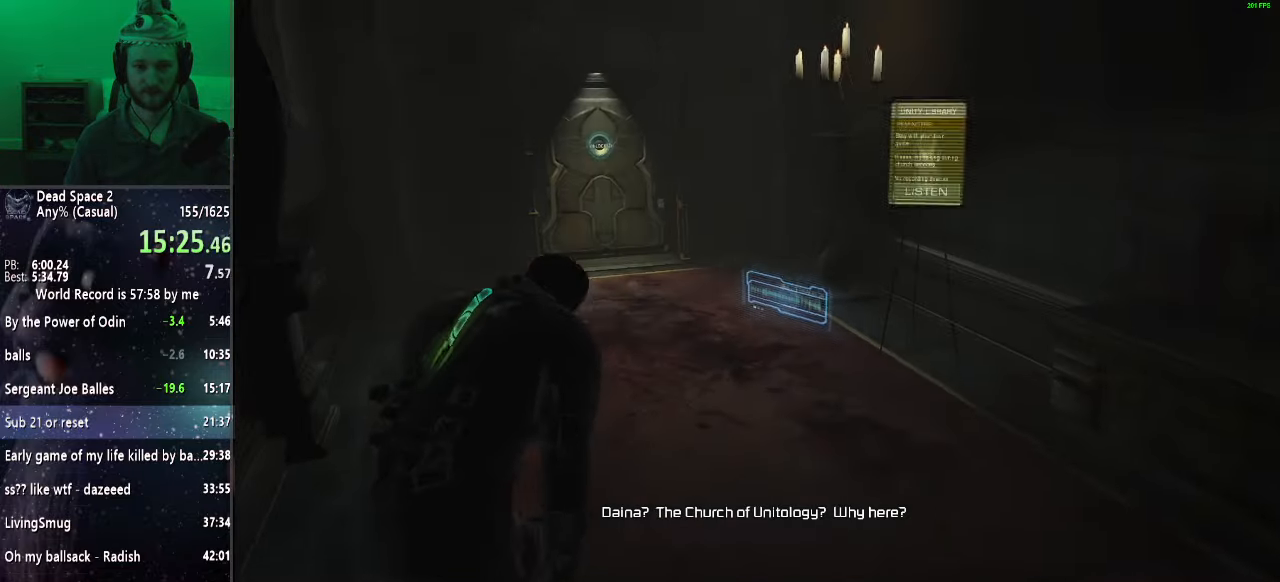
{"keys": ["shift", "w"], "mouse": [], "events": []}
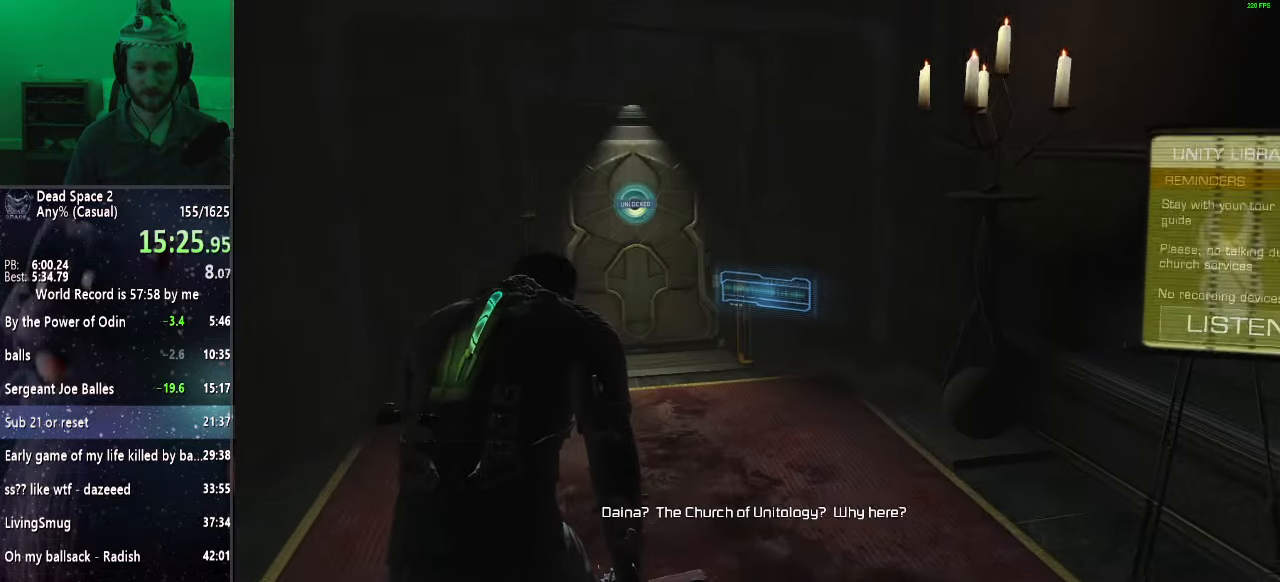
{"keys": ["shift", "w"], "mouse": [], "events": []}
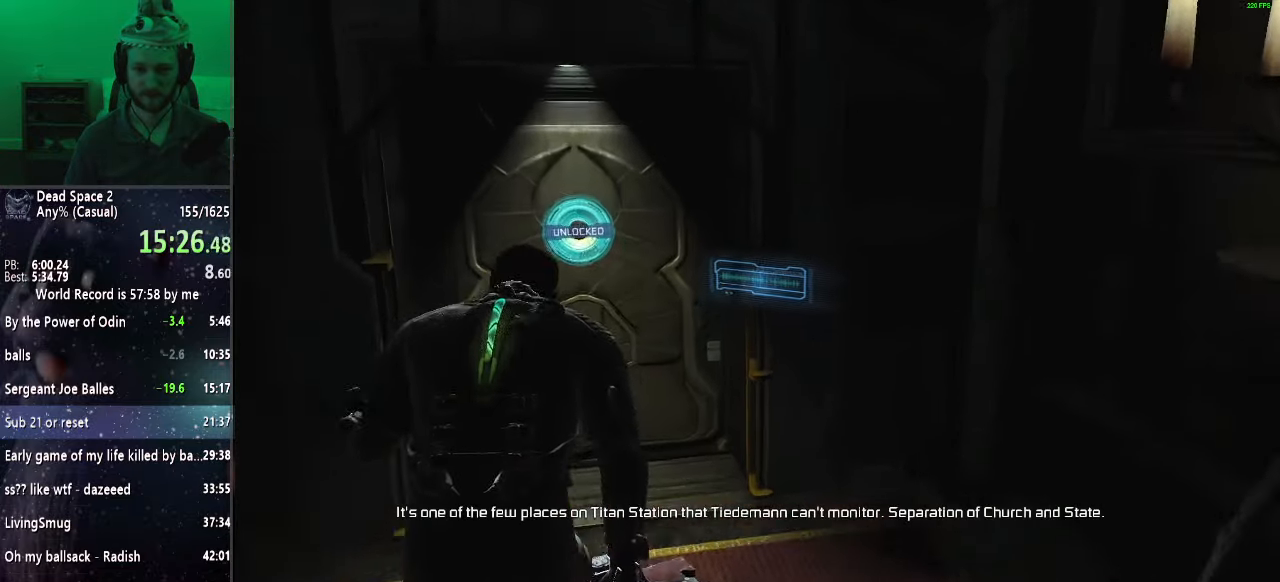
{"keys": ["shift"], "mouse": ["right"], "events": [[100, "mouse_wheel_up", "down"], [300, "mouse_wheel_up", "up"], [350, "w", "up"], [383, "mouse_right", "down"]]}
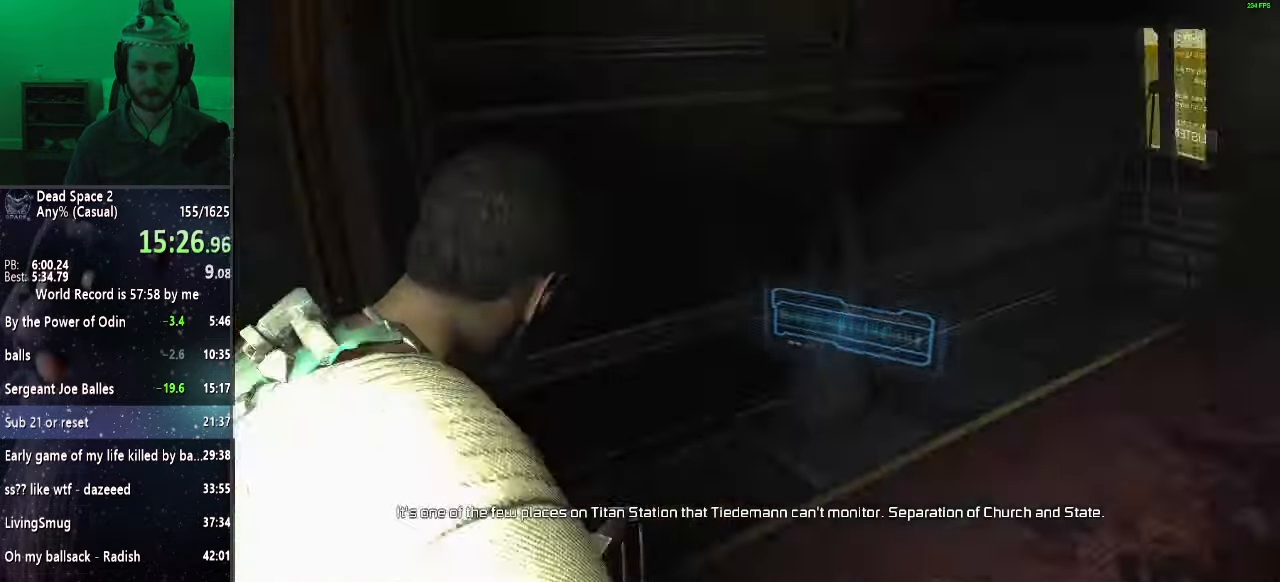
{"keys": ["shift"], "mouse": ["right"], "events": []}
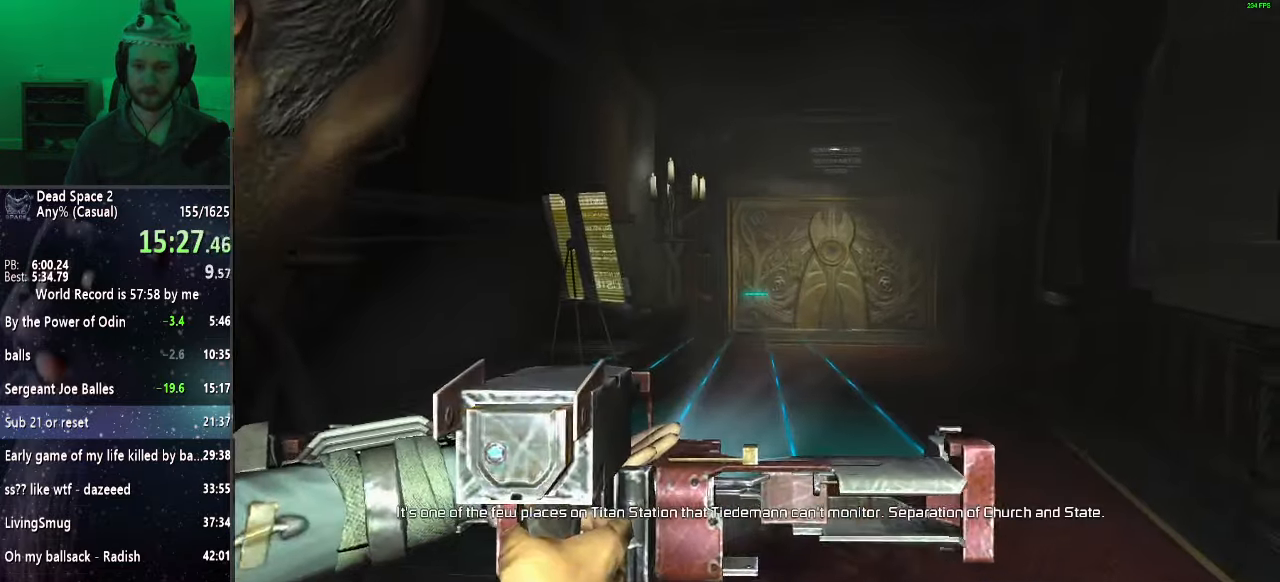
{"keys": ["shift"], "mouse": [], "events": [[333, "space", "down"], [417, "space", "up"], [467, "mouse_right", "up"]]}
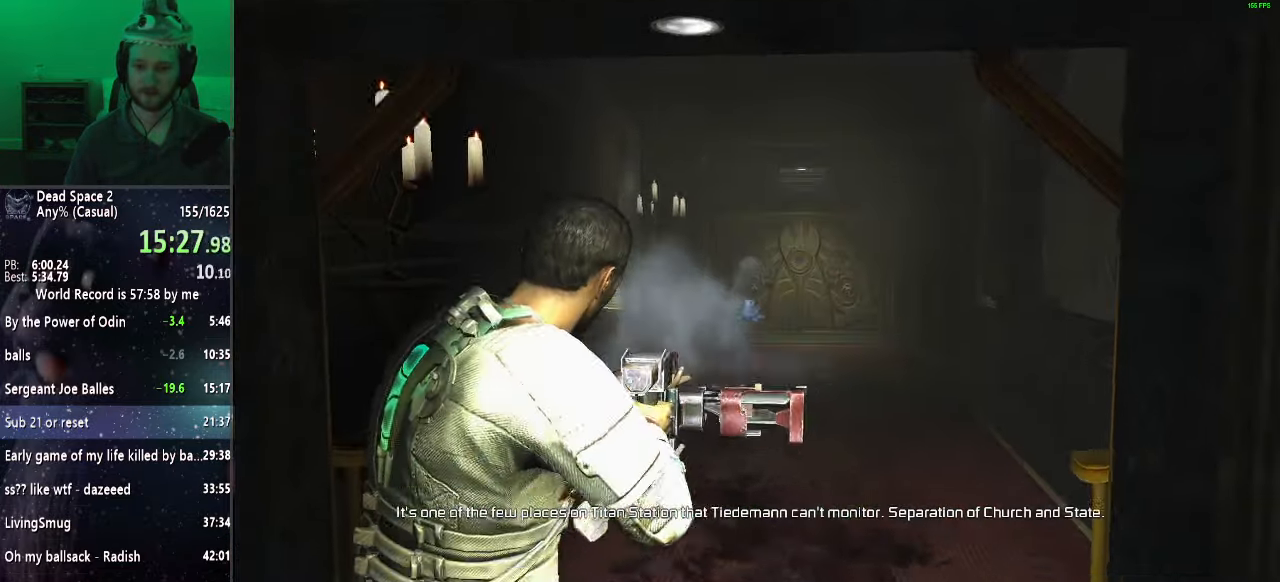
{"keys": ["shift", "w"], "mouse": [], "events": [[250, "w", "down"]]}
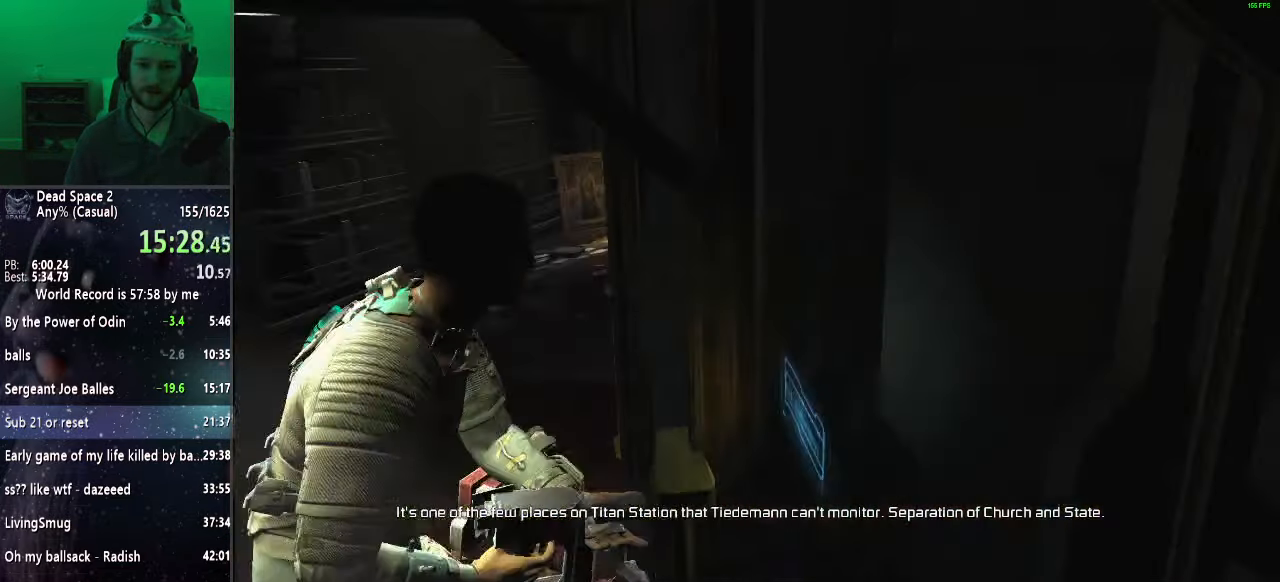
{"keys": ["shift", "w"], "mouse": [], "events": []}
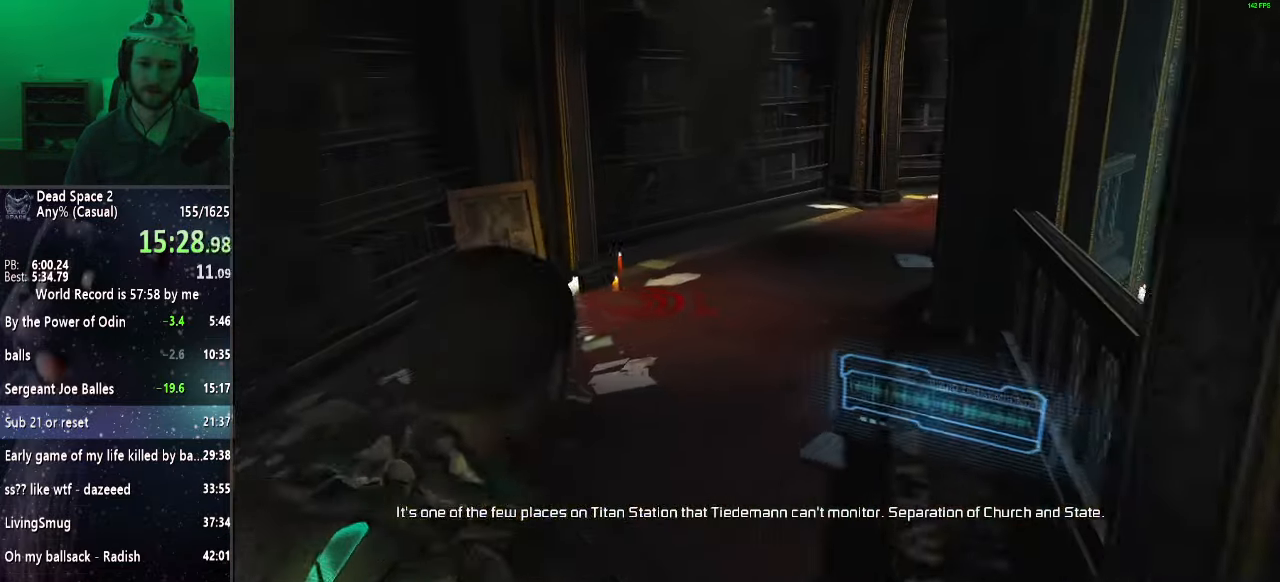
{"keys": ["shift", "w"], "mouse": [], "events": []}
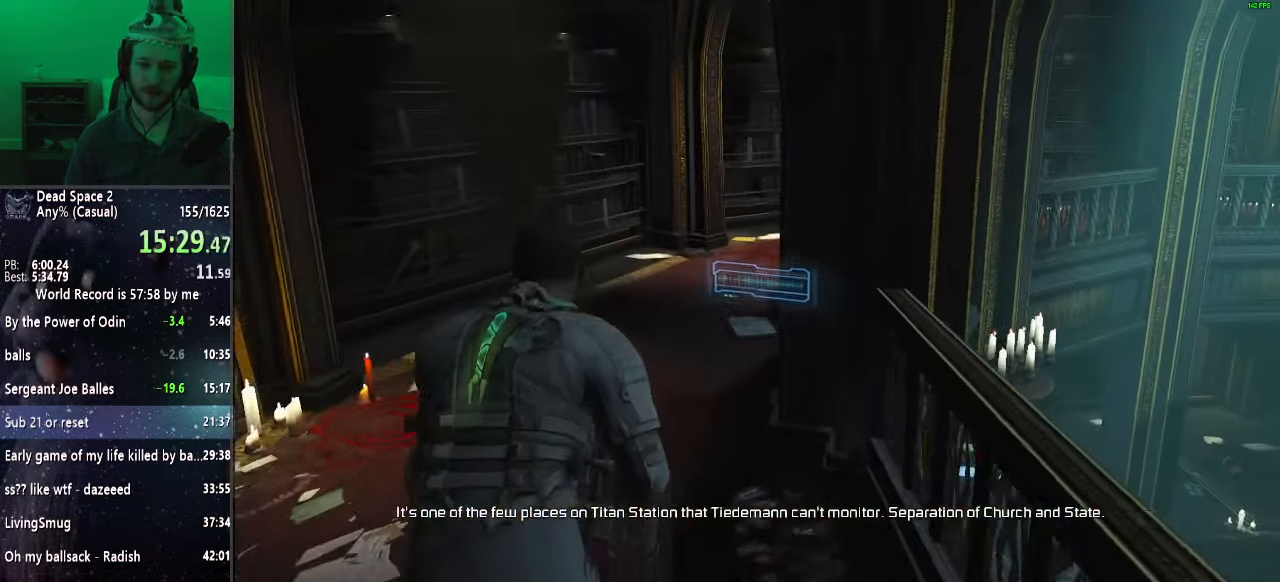
{"keys": ["shift", "w"], "mouse": [], "events": []}
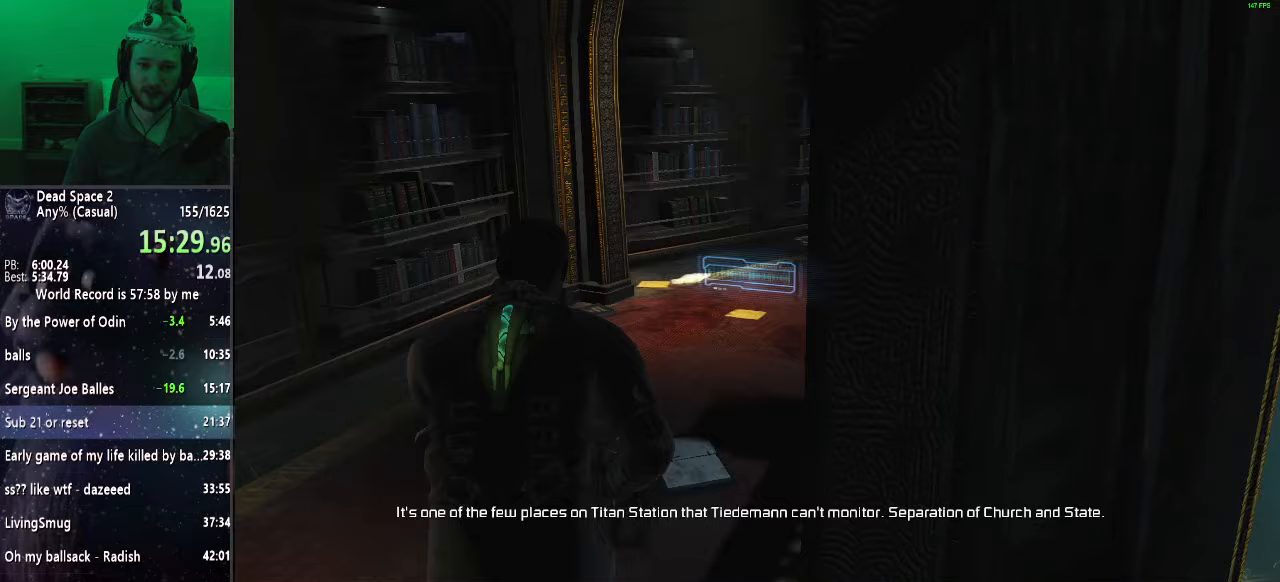
{"keys": ["shift", "w"], "mouse": [], "events": []}
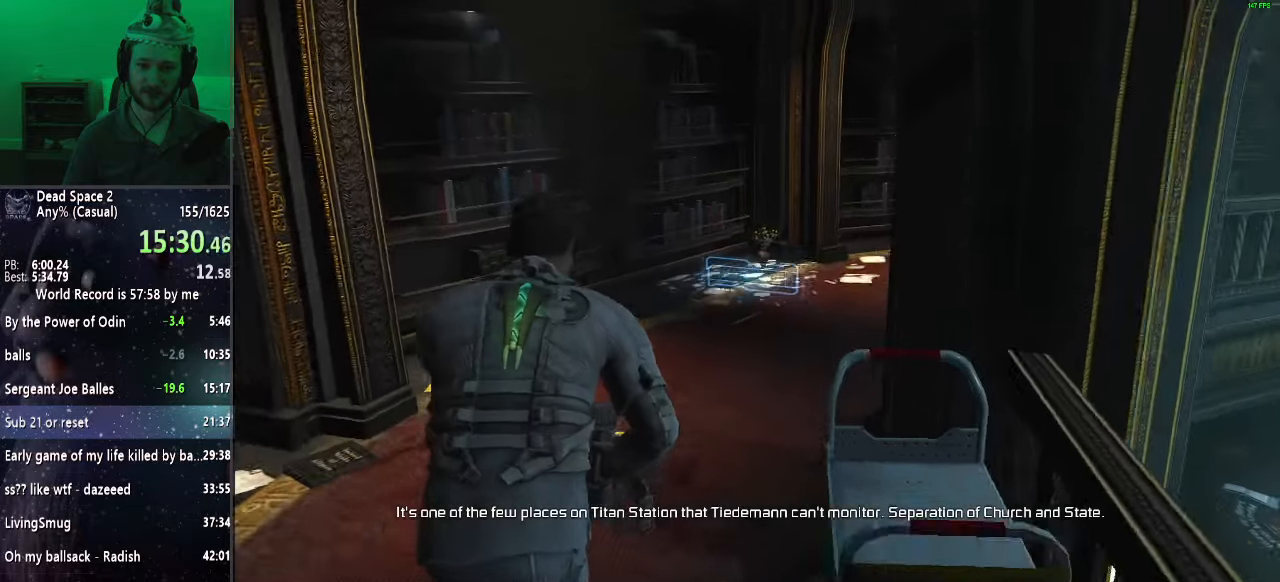
{"keys": ["shift", "w"], "mouse": [], "events": []}
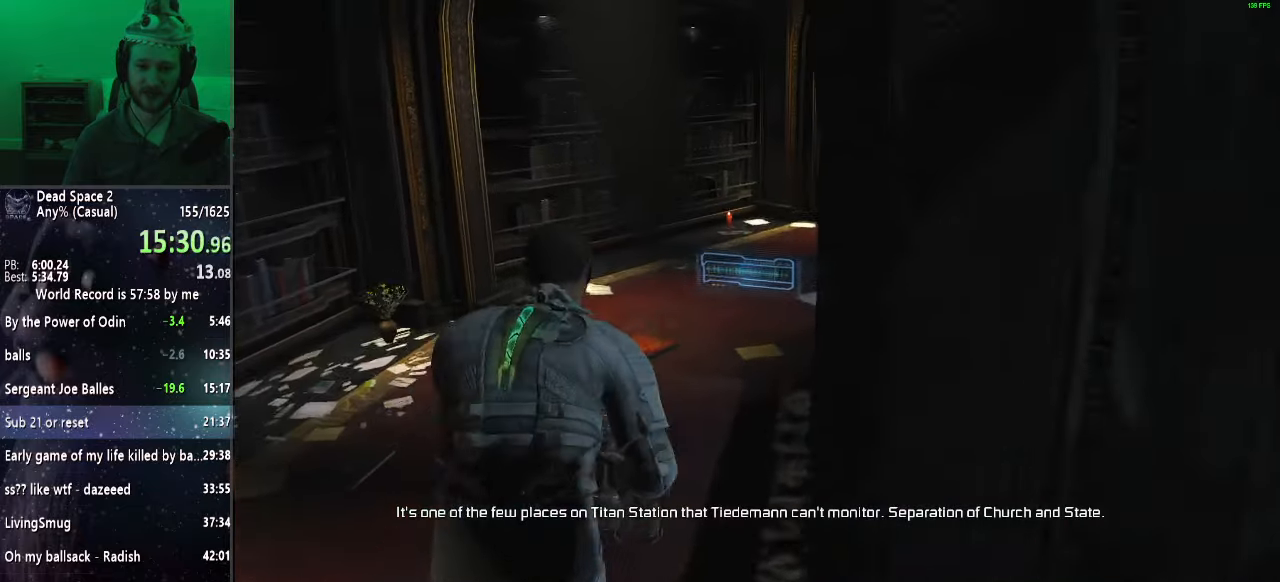
{"keys": ["shift", "w"], "mouse": [], "events": []}
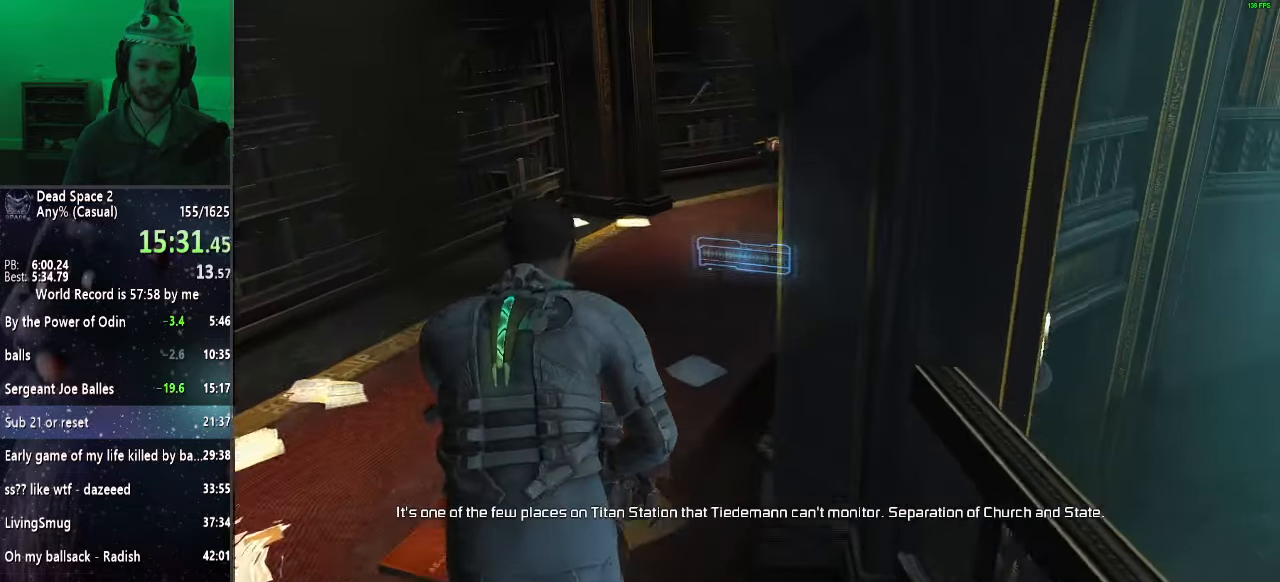
{"keys": ["shift", "w"], "mouse": [], "events": []}
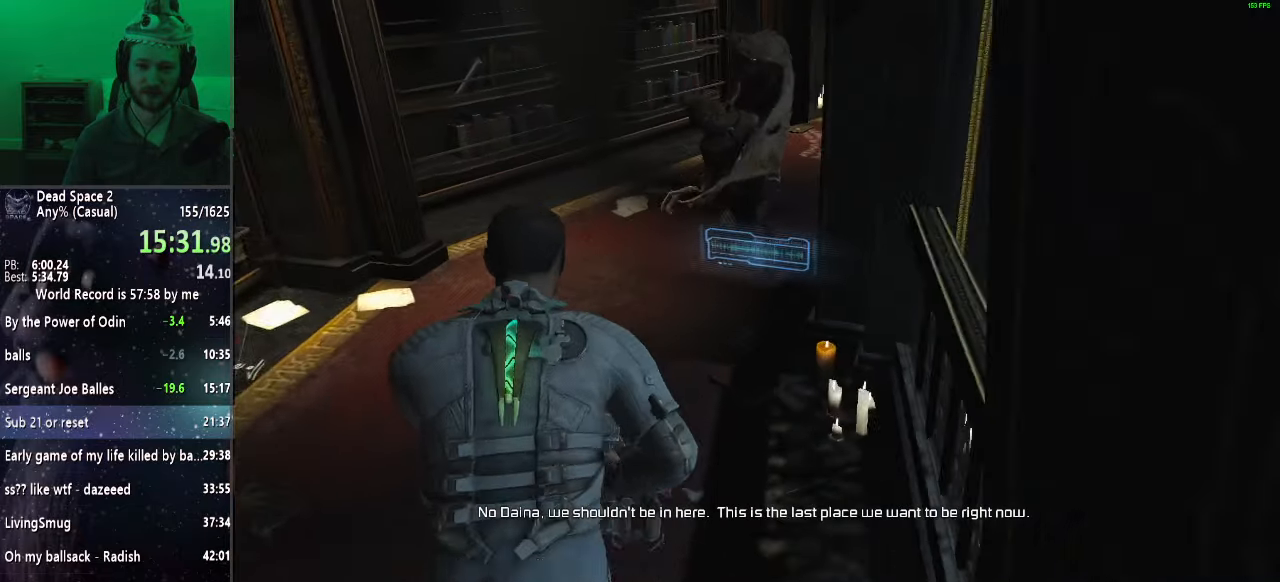
{"keys": ["shift"], "mouse": [], "events": [[133, "mouse_wheel_down", "down"], [183, "mouse_wheel_down", "up"], [367, "w", "up"]]}
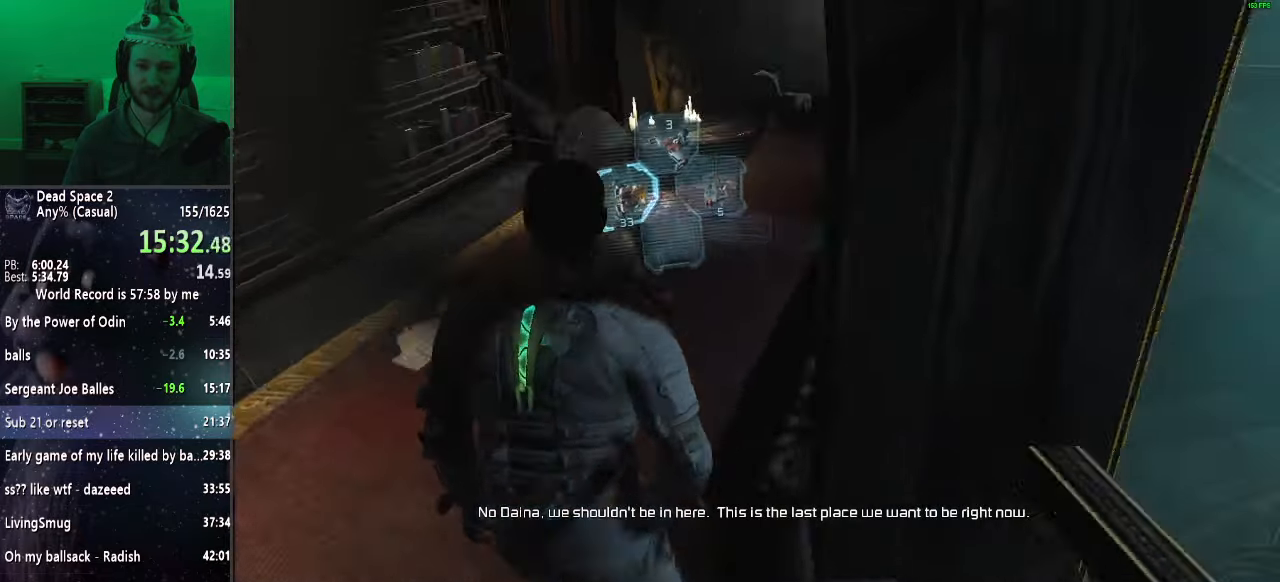
{"keys": ["shift"], "mouse": ["right"], "events": [[100, "mouse_right", "down"]]}
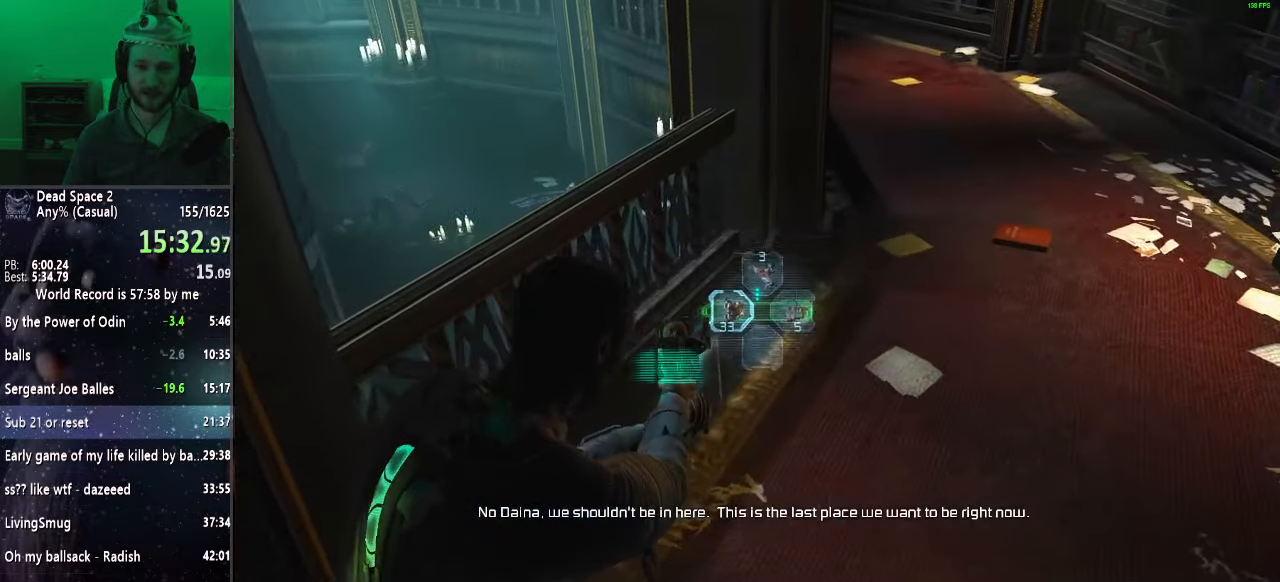
{"keys": ["shift", "w"], "mouse": [], "events": [[67, "space", "down"], [167, "space", "up"], [167, "w", "down"], [267, "mouse_right", "up"]]}
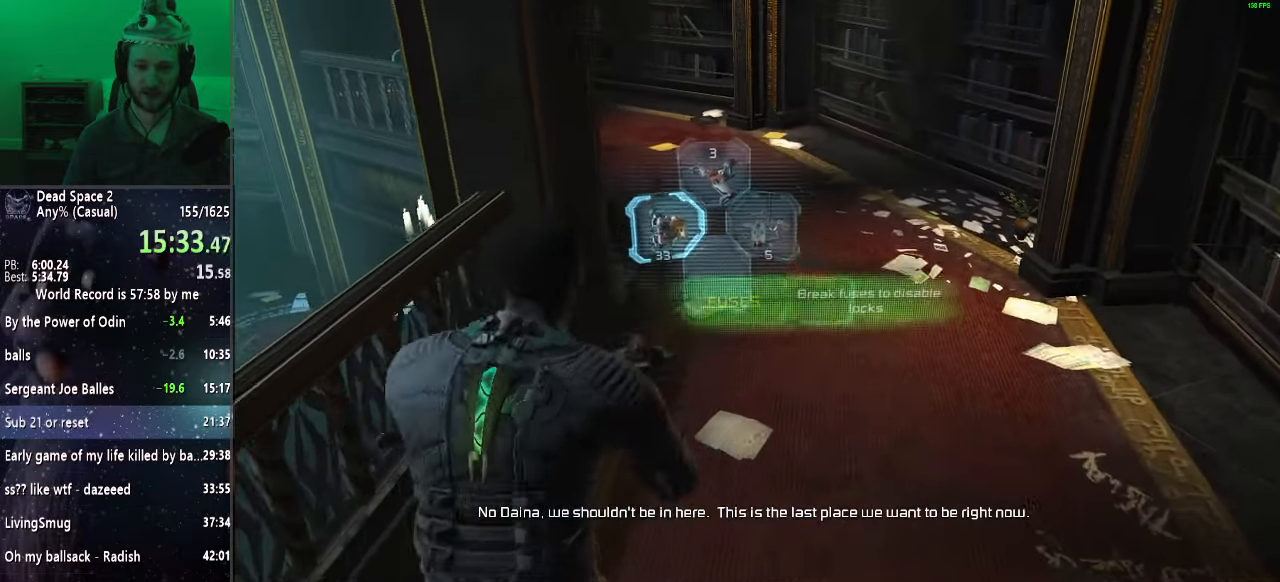
{"keys": ["shift", "w"], "mouse": [], "events": []}